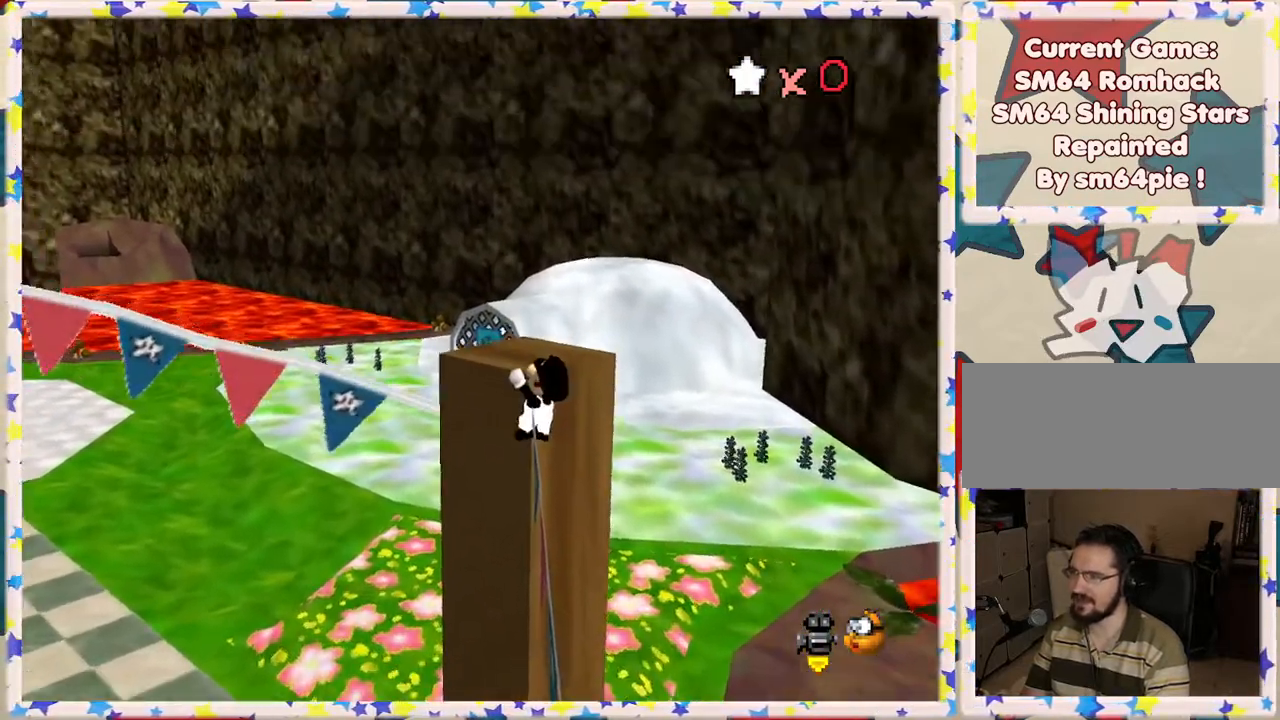
Gameplay with a controller (Nintendo layout); each line is a JSON object with the inputs held at the frame after it. "events" lists button and stick changes between this image and that frame as [ms after this image, input, new state], when the widget could be followed in between. Not read: L3 R3.
{"buttons": [], "left_stick": "center", "events": [[133, "A", "down"], [300, "left_stick", "center"], [317, "A", "up"]]}
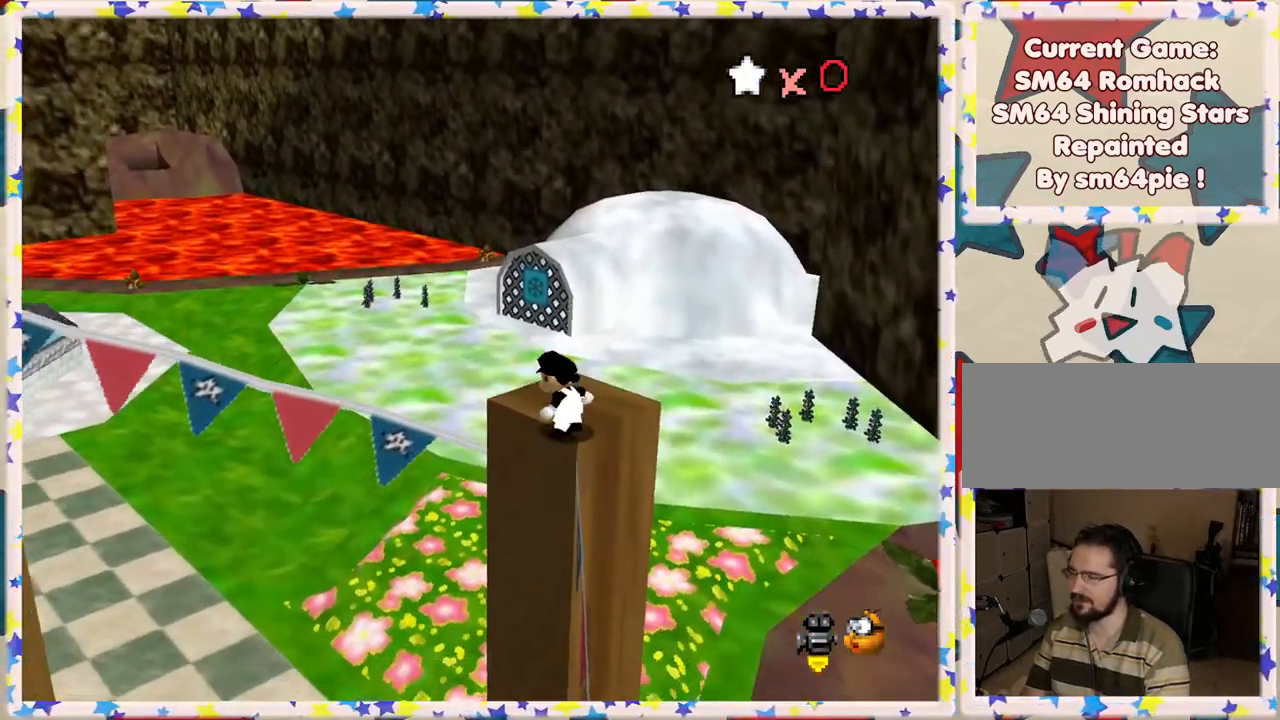
{"buttons": ["C_RIGHT"], "left_stick": "center", "events": [[33, "left_stick", "up"], [167, "C_RIGHT", "down"], [317, "C_RIGHT", "up"], [350, "left_stick", "center"], [400, "C_RIGHT", "down"]]}
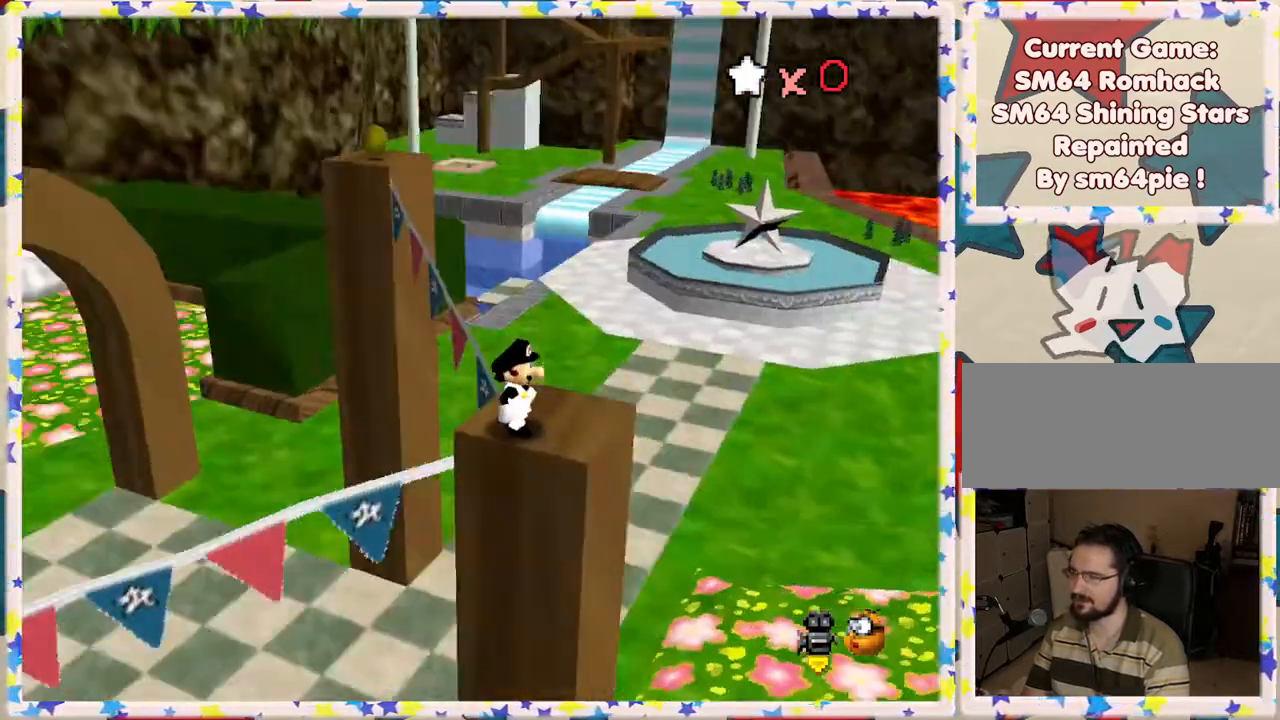
{"buttons": [], "left_stick": "center", "events": [[17, "C_RIGHT", "up"]]}
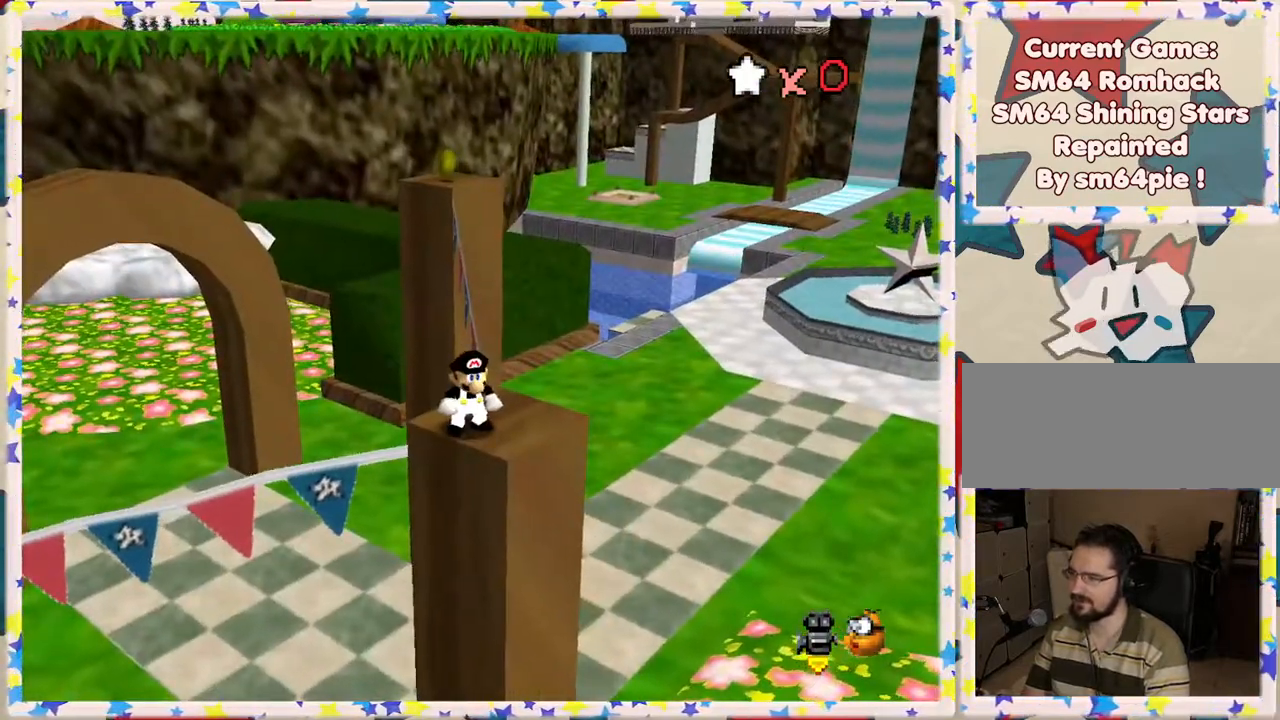
{"buttons": [], "left_stick": "center", "events": [[50, "left_stick", "down-right"], [167, "left_stick", "center"]]}
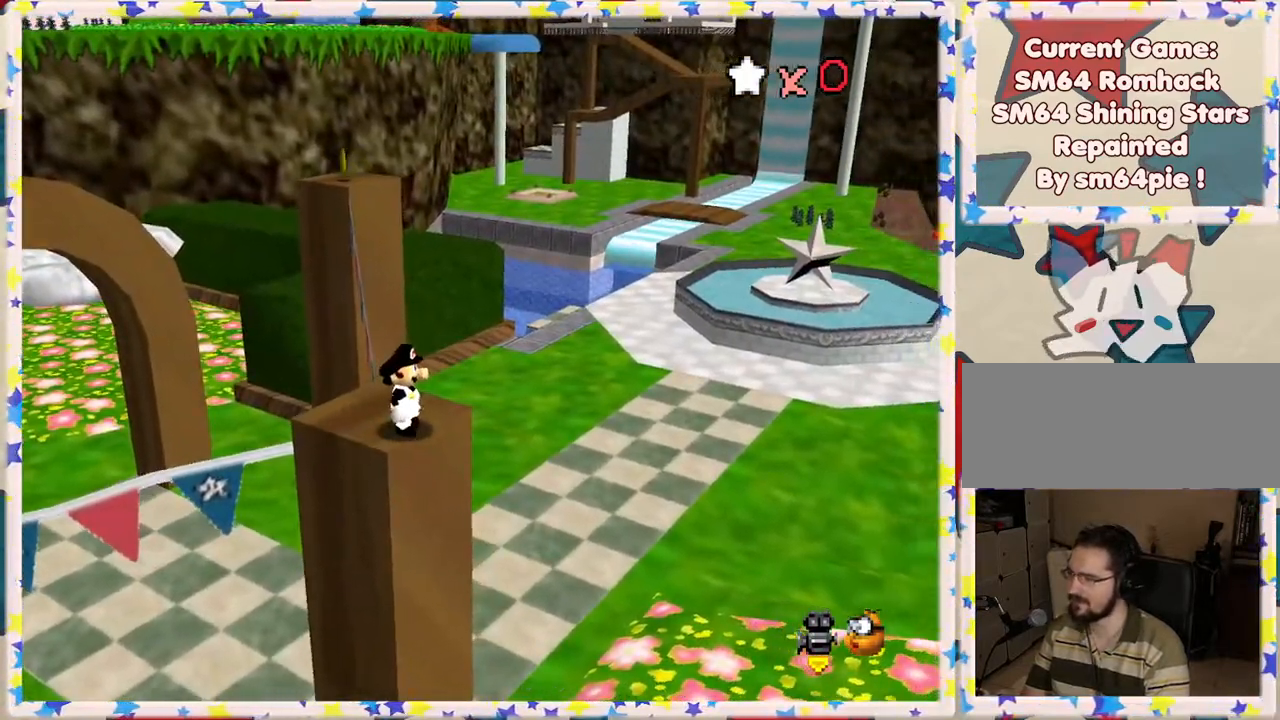
{"buttons": [], "left_stick": "up", "events": [[300, "left_stick", "left"], [417, "left_stick", "up"]]}
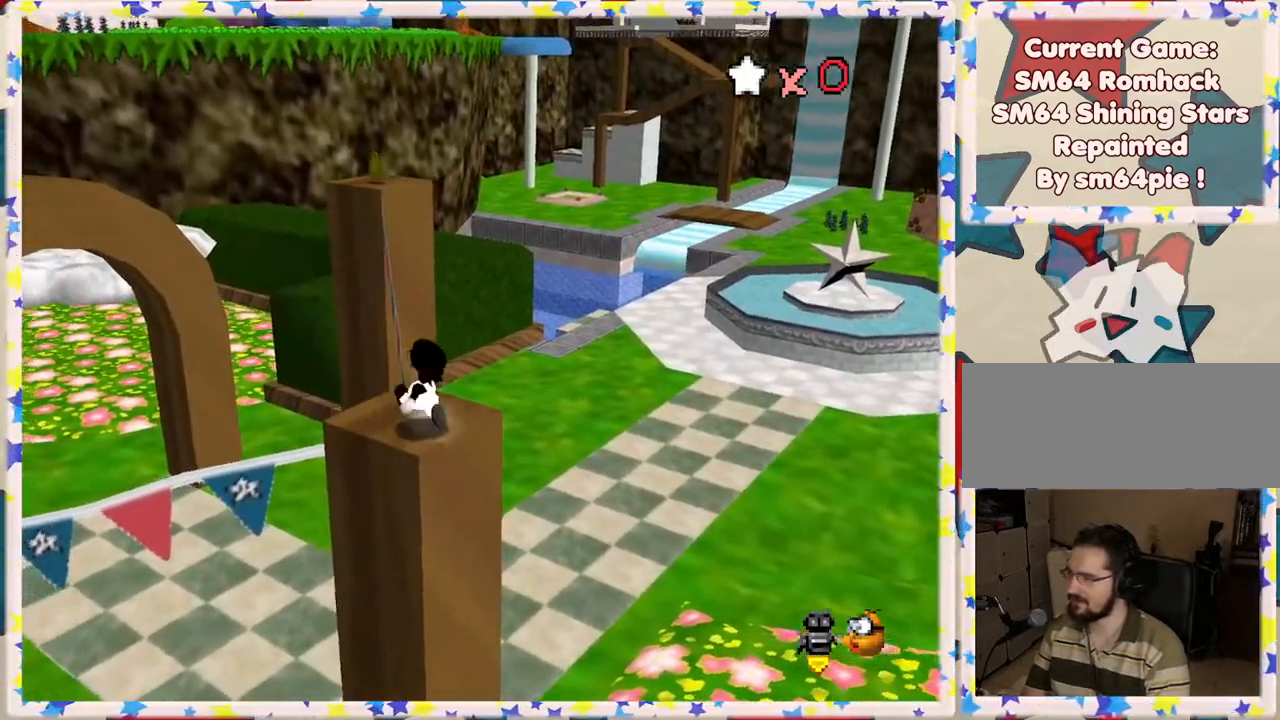
{"buttons": ["A", "Z"], "left_stick": "up-left", "events": [[333, "Z", "down"], [367, "A", "down"], [500, "left_stick", "up-left"]]}
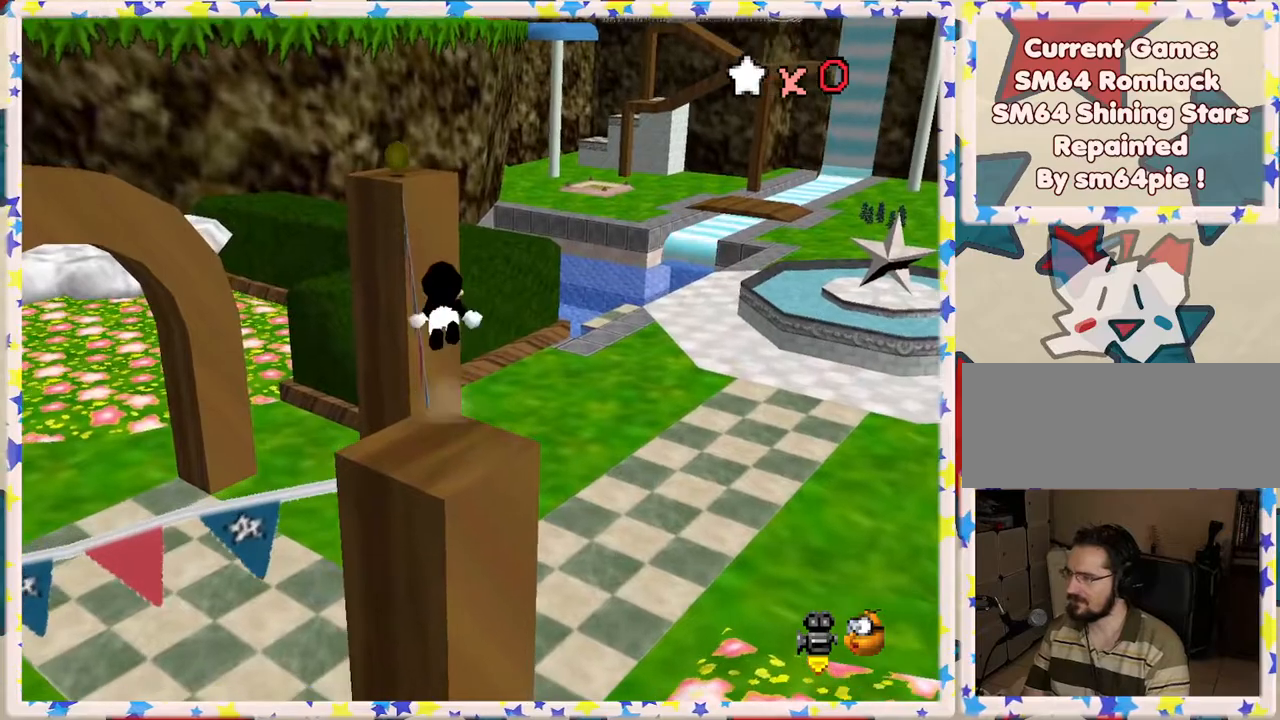
{"buttons": ["A", "Z"], "left_stick": "up-left", "events": [[267, "left_stick", "up"], [500, "left_stick", "up-left"]]}
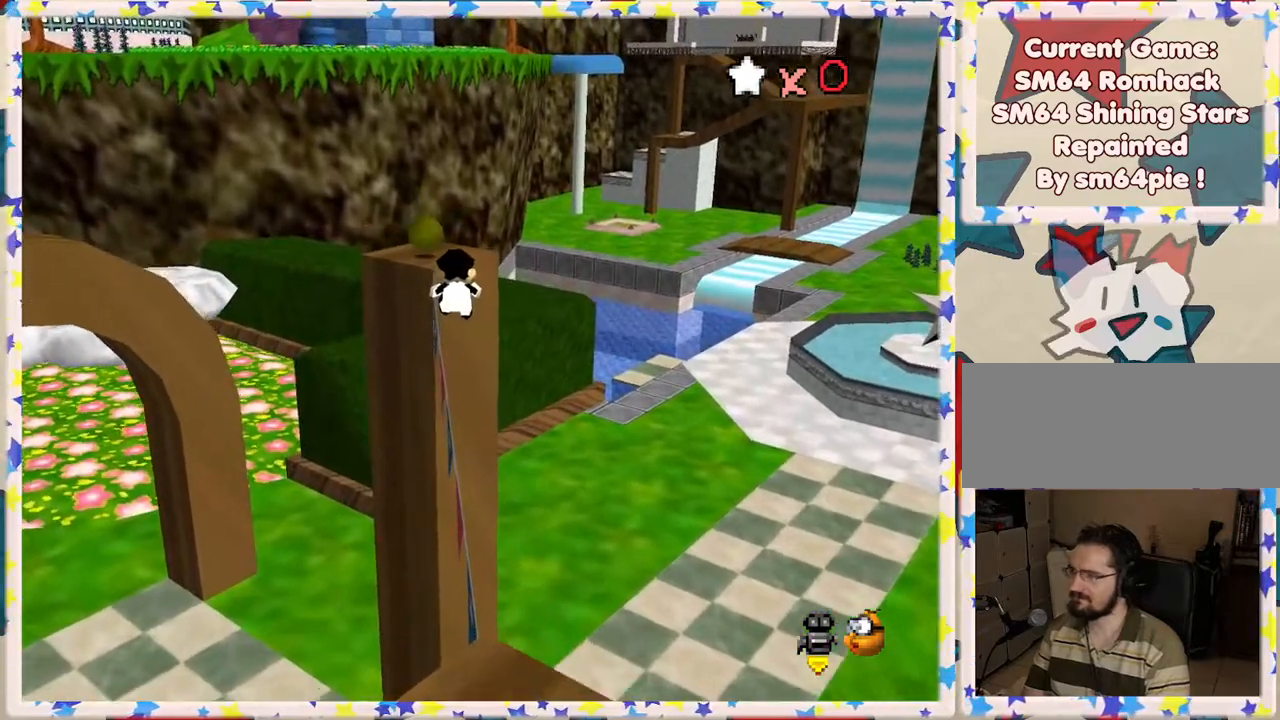
{"buttons": ["A"], "left_stick": "up-left", "events": [[117, "left_stick", "up"], [317, "Z", "up"], [367, "A", "up"], [400, "left_stick", "up-left"], [483, "A", "down"]]}
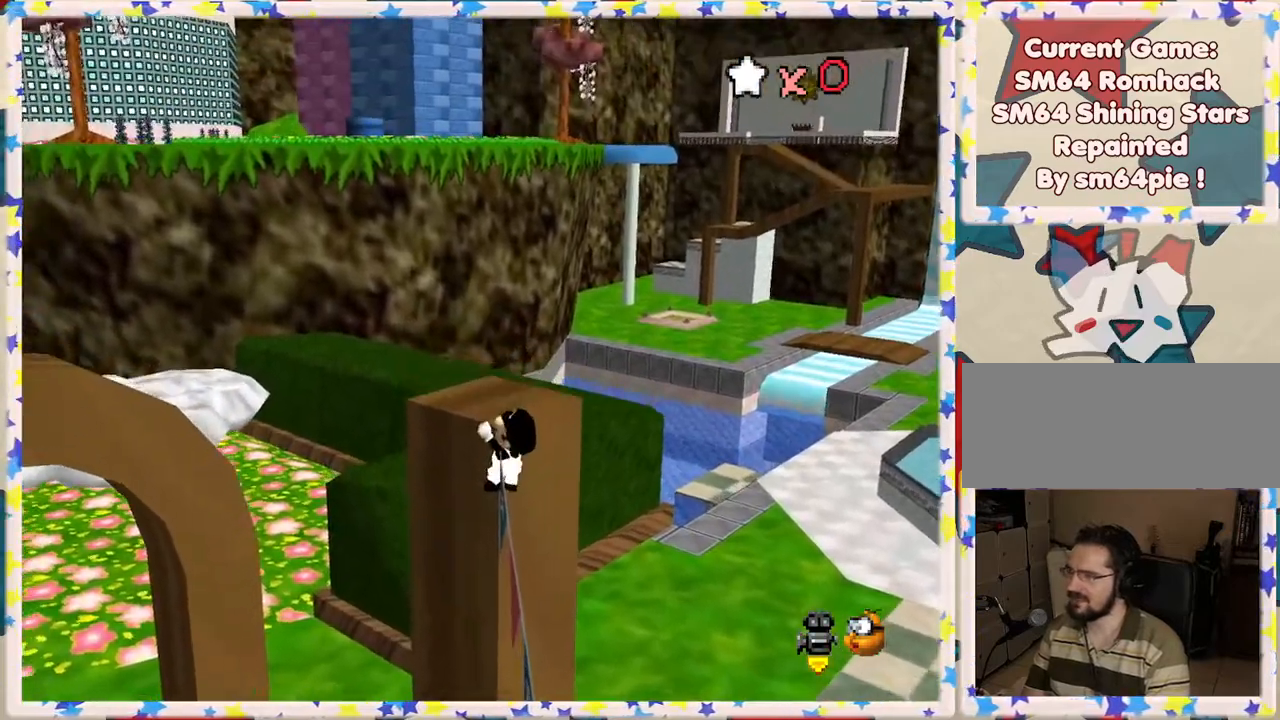
{"buttons": [], "left_stick": "up", "events": [[33, "left_stick", "center"], [133, "A", "up"], [450, "left_stick", "up"]]}
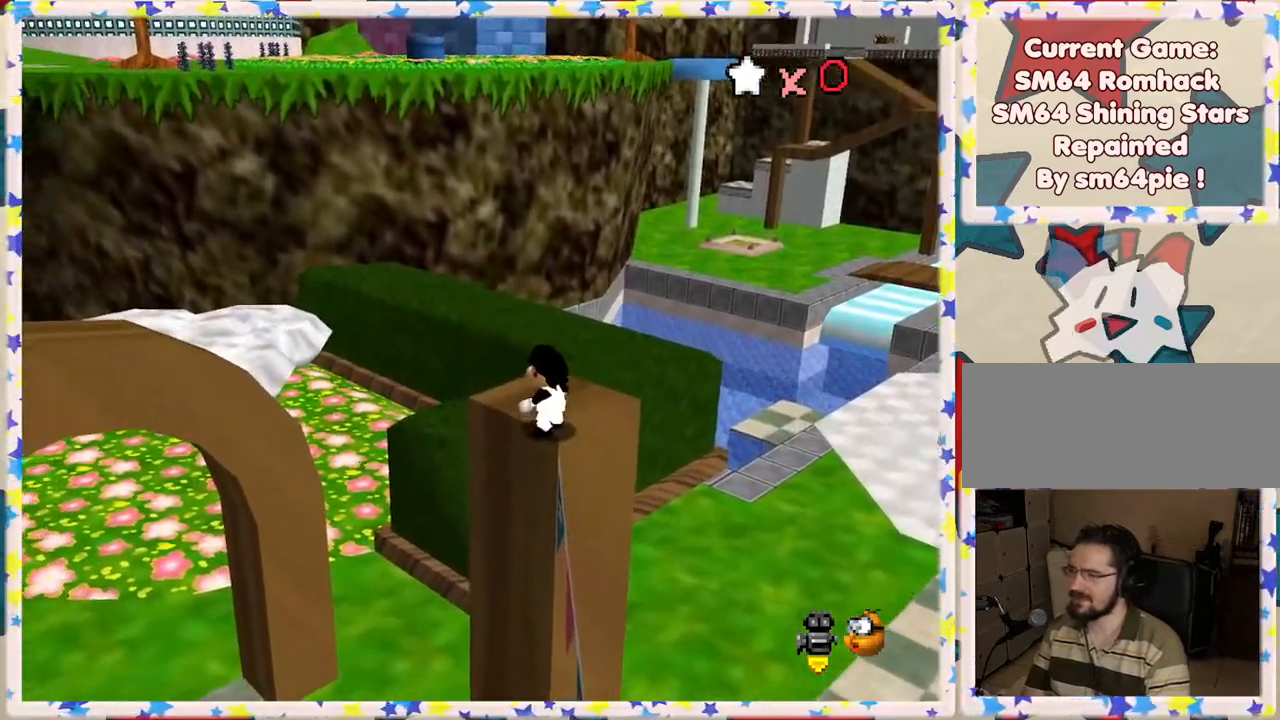
{"buttons": [], "left_stick": "center", "events": [[300, "left_stick", "center"]]}
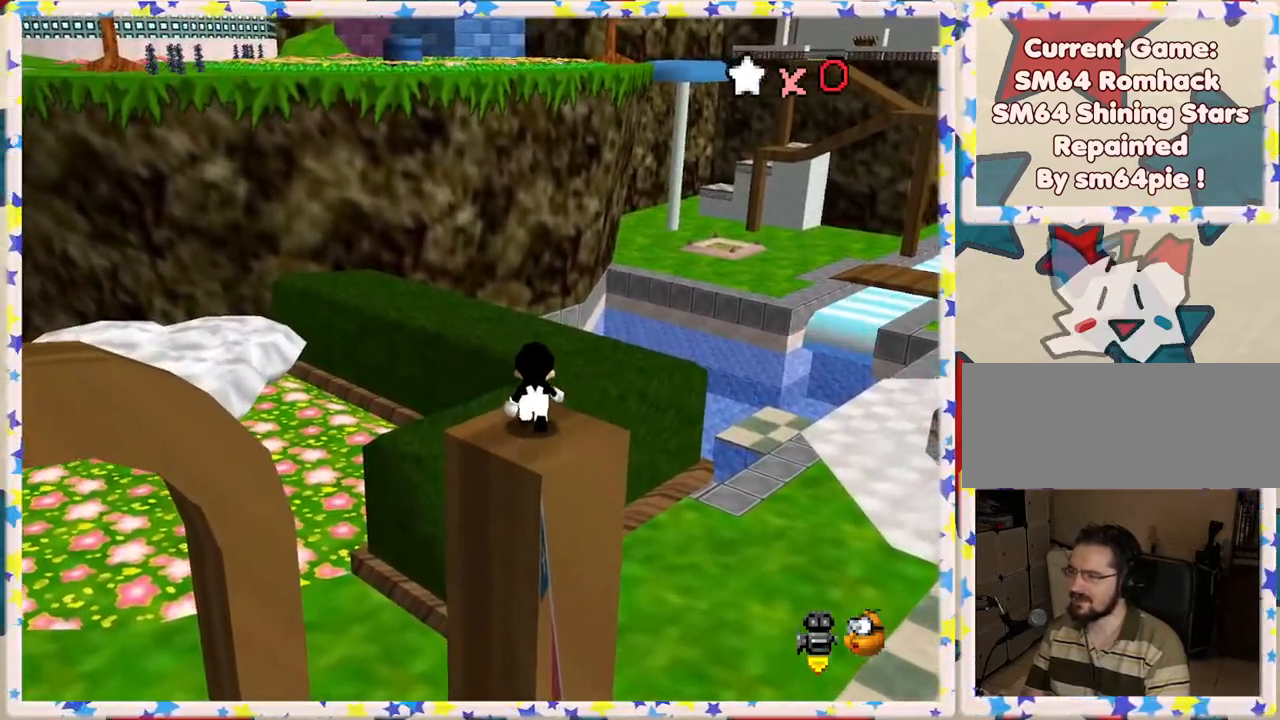
{"buttons": [], "left_stick": "center", "events": []}
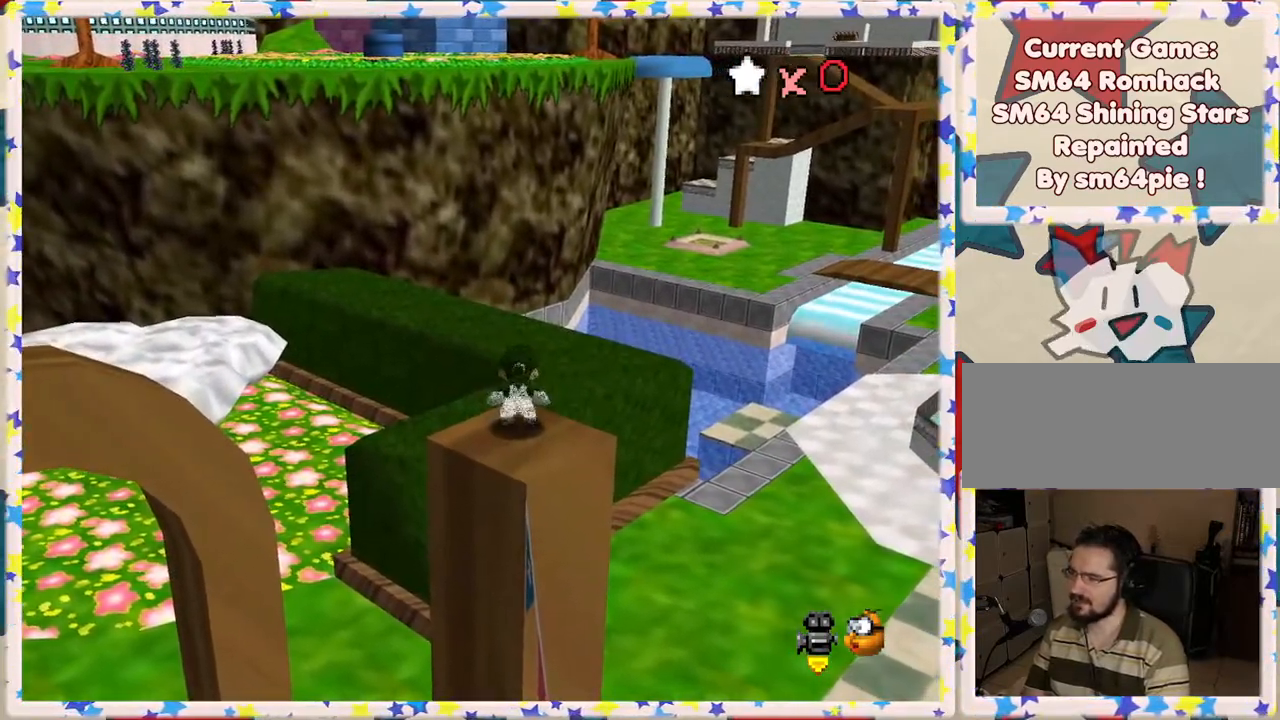
{"buttons": [], "left_stick": "center", "events": []}
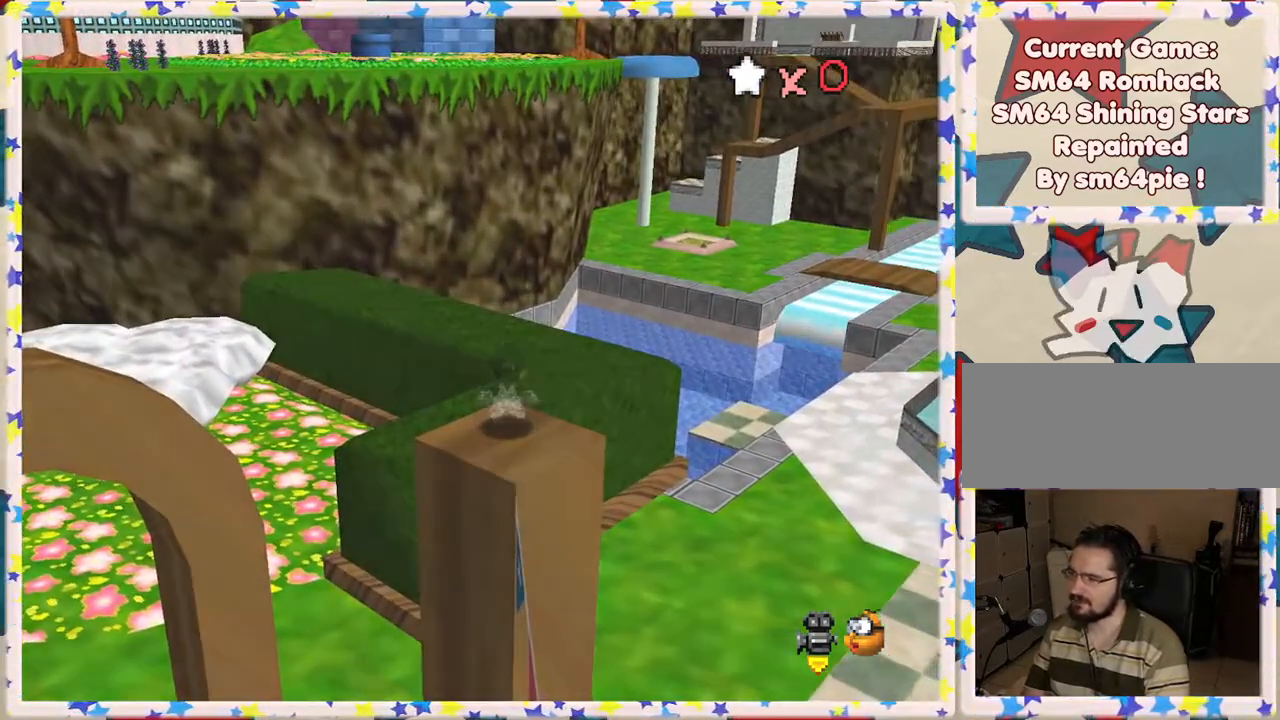
{"buttons": [], "left_stick": "center", "events": []}
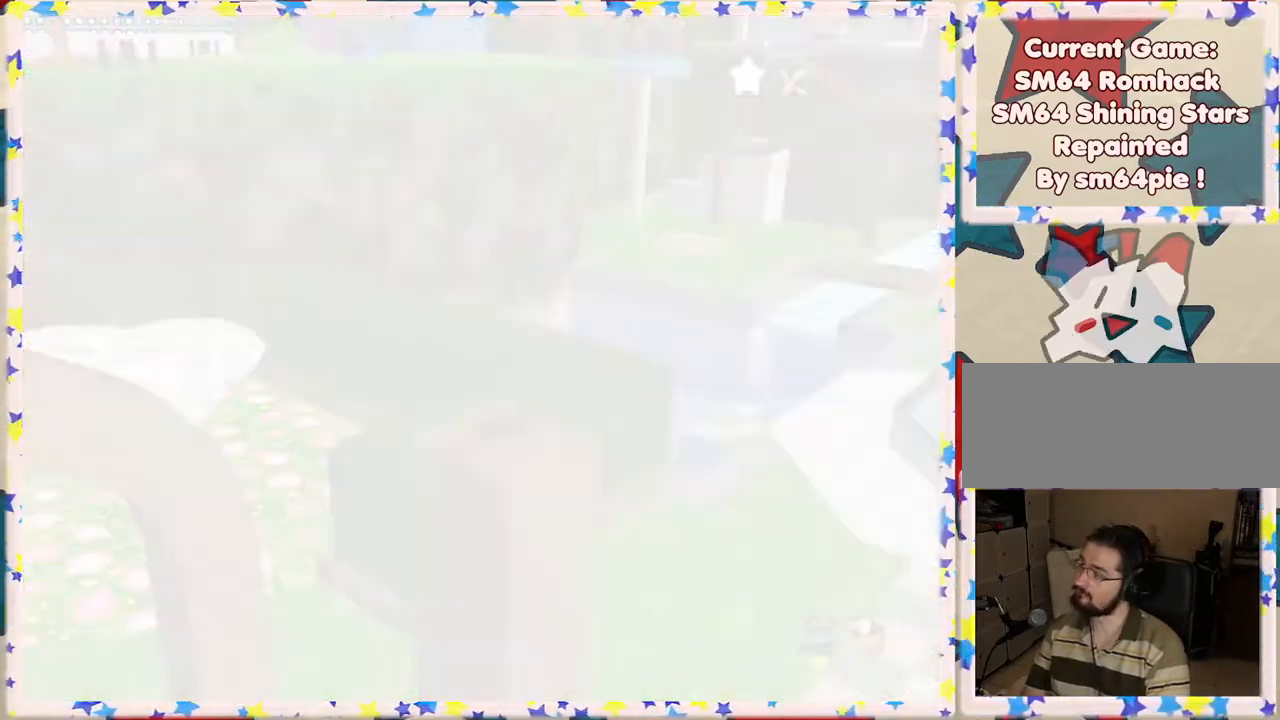
{"buttons": [], "left_stick": "center", "events": []}
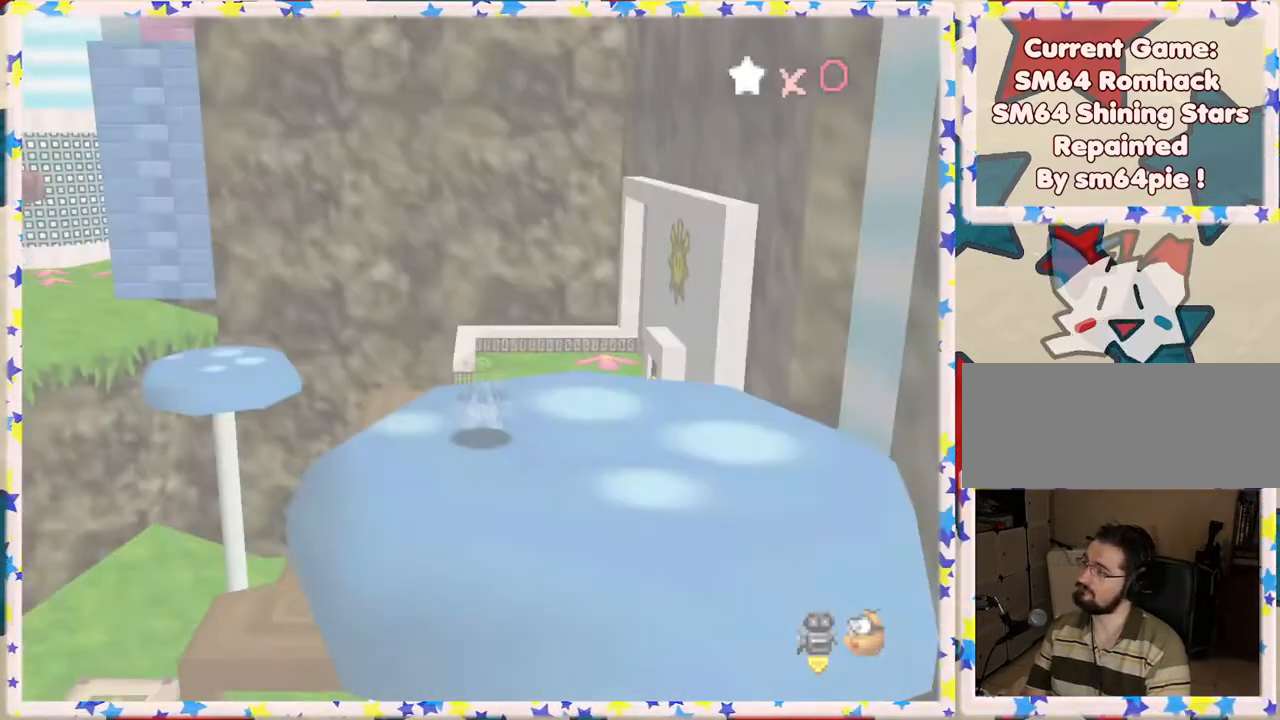
{"buttons": [], "left_stick": "center", "events": []}
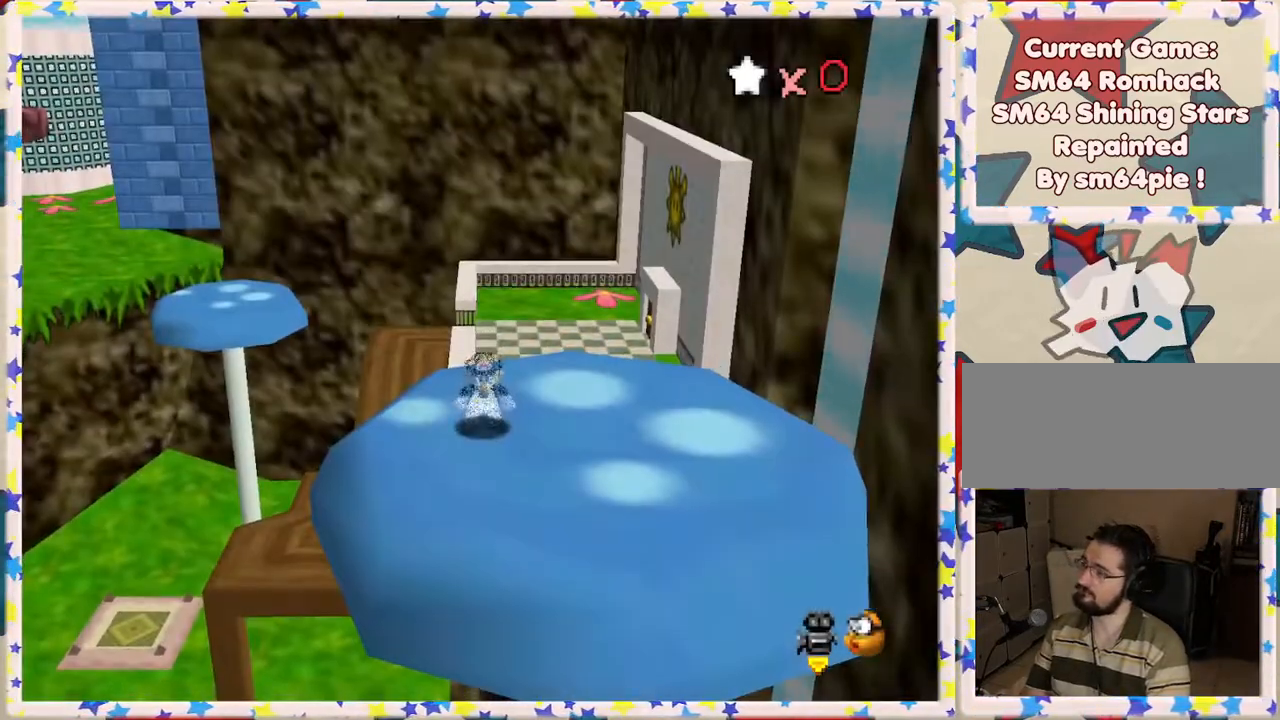
{"buttons": ["C_LEFT"], "left_stick": "center", "events": [[250, "C_LEFT", "down"], [383, "C_LEFT", "up"], [450, "C_LEFT", "down"]]}
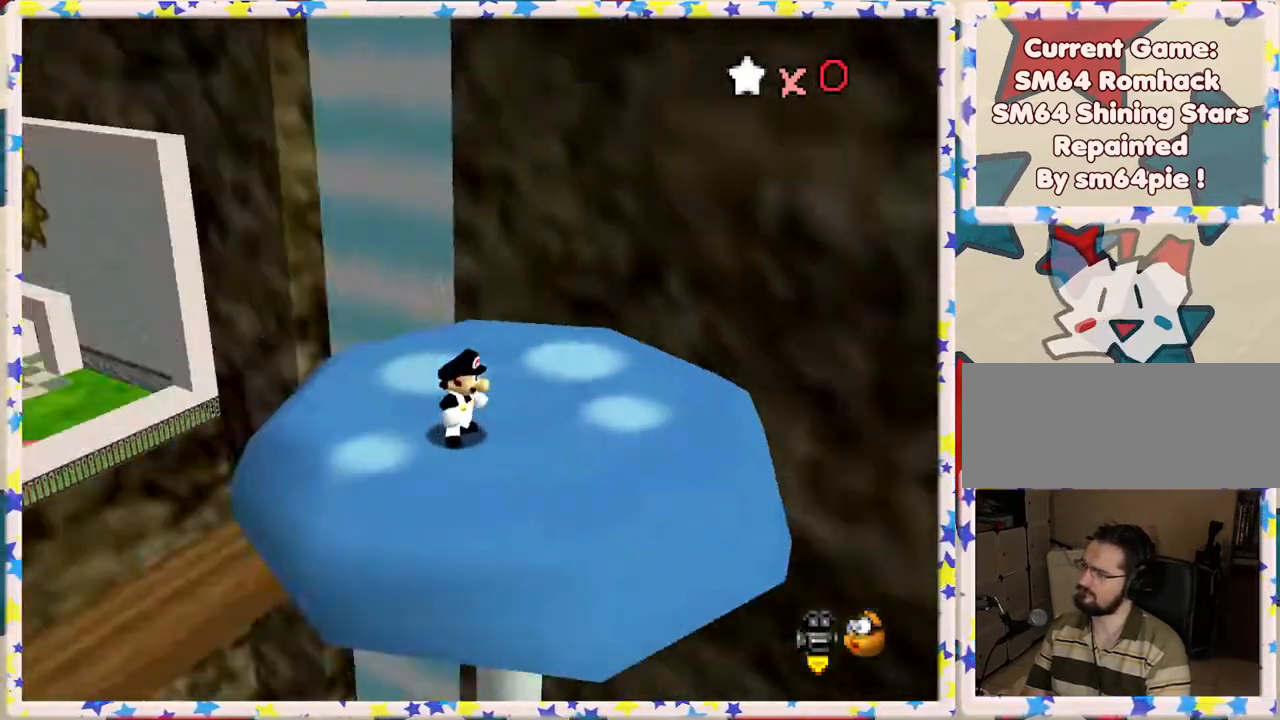
{"buttons": ["C_LEFT"], "left_stick": "center", "events": [[100, "C_LEFT", "up"], [183, "C_LEFT", "down"], [333, "C_LEFT", "up"], [417, "C_LEFT", "down"]]}
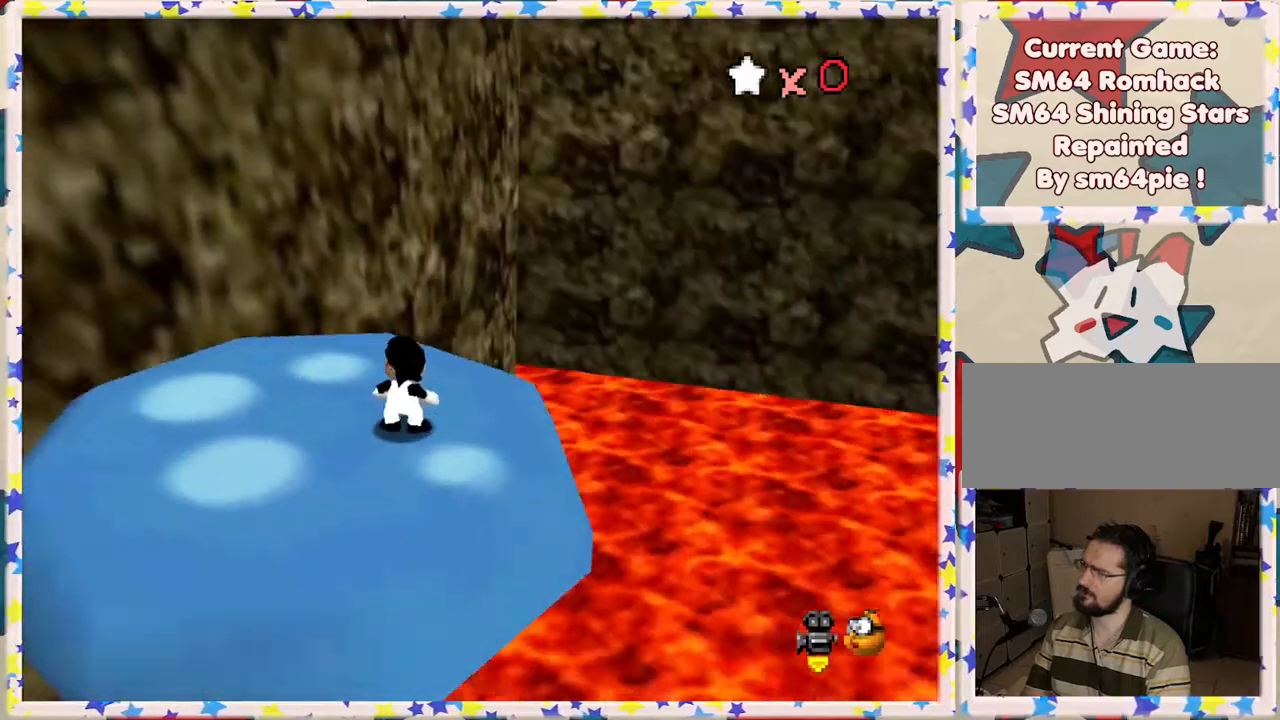
{"buttons": ["C_LEFT"], "left_stick": "center", "events": [[67, "C_LEFT", "up"], [400, "C_LEFT", "down"]]}
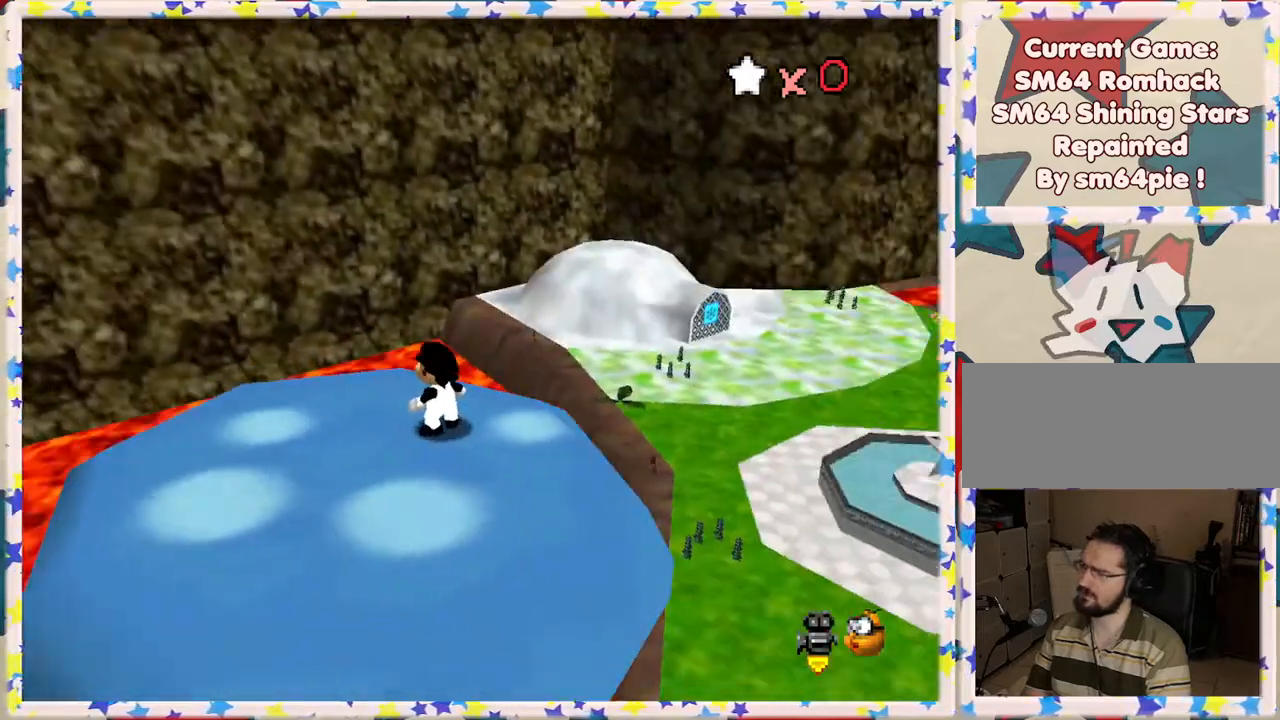
{"buttons": [], "left_stick": "center", "events": [[33, "C_LEFT", "up"], [317, "C_LEFT", "down"], [433, "C_LEFT", "up"]]}
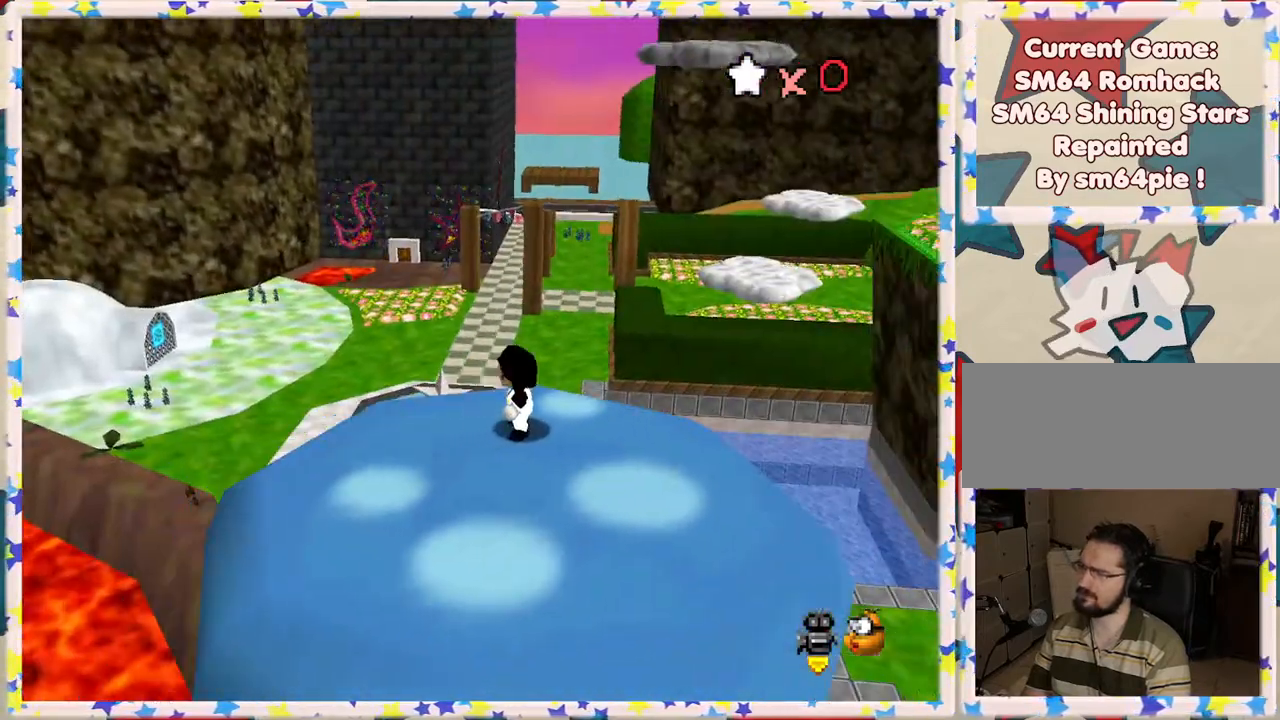
{"buttons": [], "left_stick": "center", "events": [[50, "C_LEFT", "down"], [233, "C_LEFT", "up"], [333, "C_LEFT", "down"], [467, "C_LEFT", "up"]]}
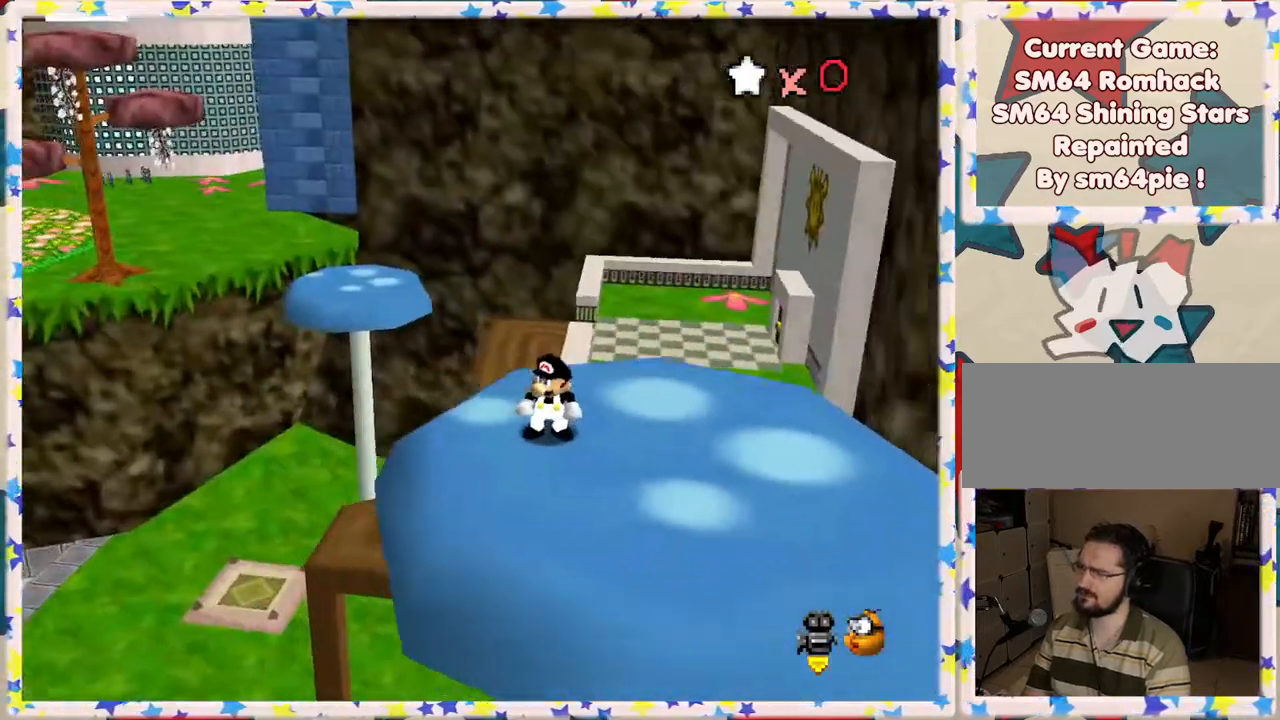
{"buttons": [], "left_stick": "center", "events": [[300, "C_LEFT", "down"], [450, "C_LEFT", "up"]]}
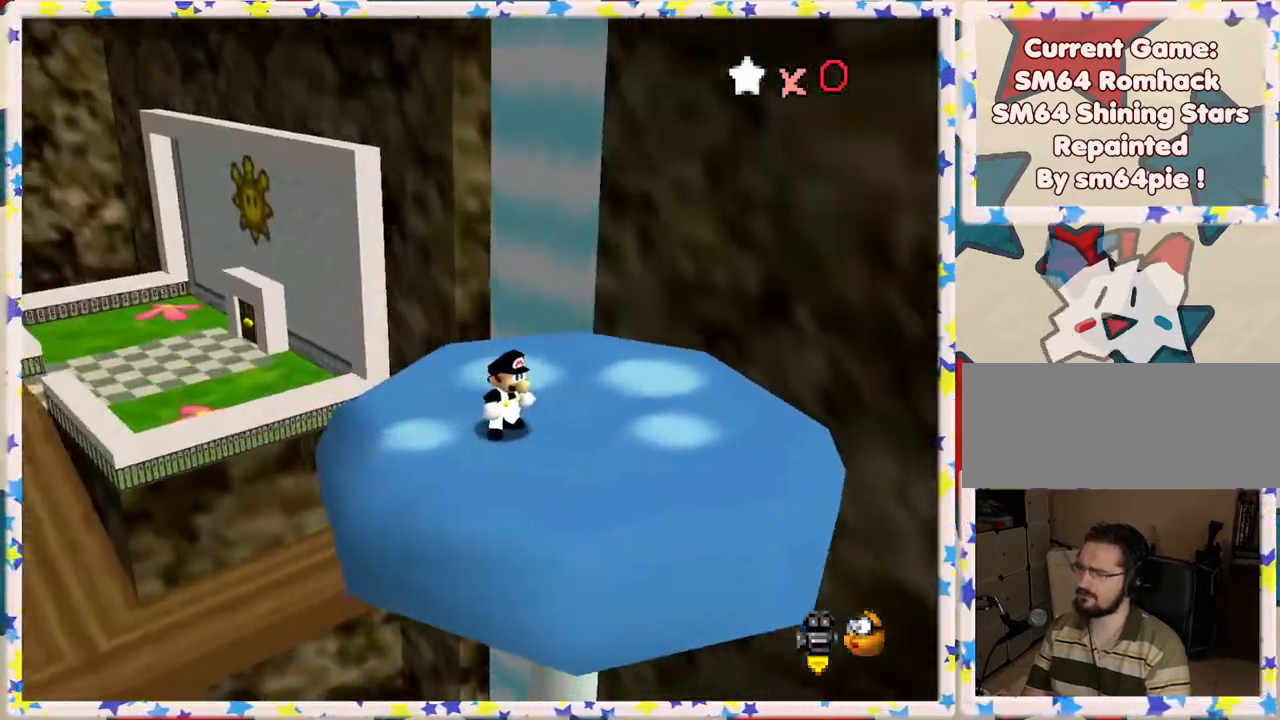
{"buttons": ["C_RIGHT"], "left_stick": "center", "events": [[300, "C_RIGHT", "down"], [417, "C_RIGHT", "up"], [500, "C_RIGHT", "down"]]}
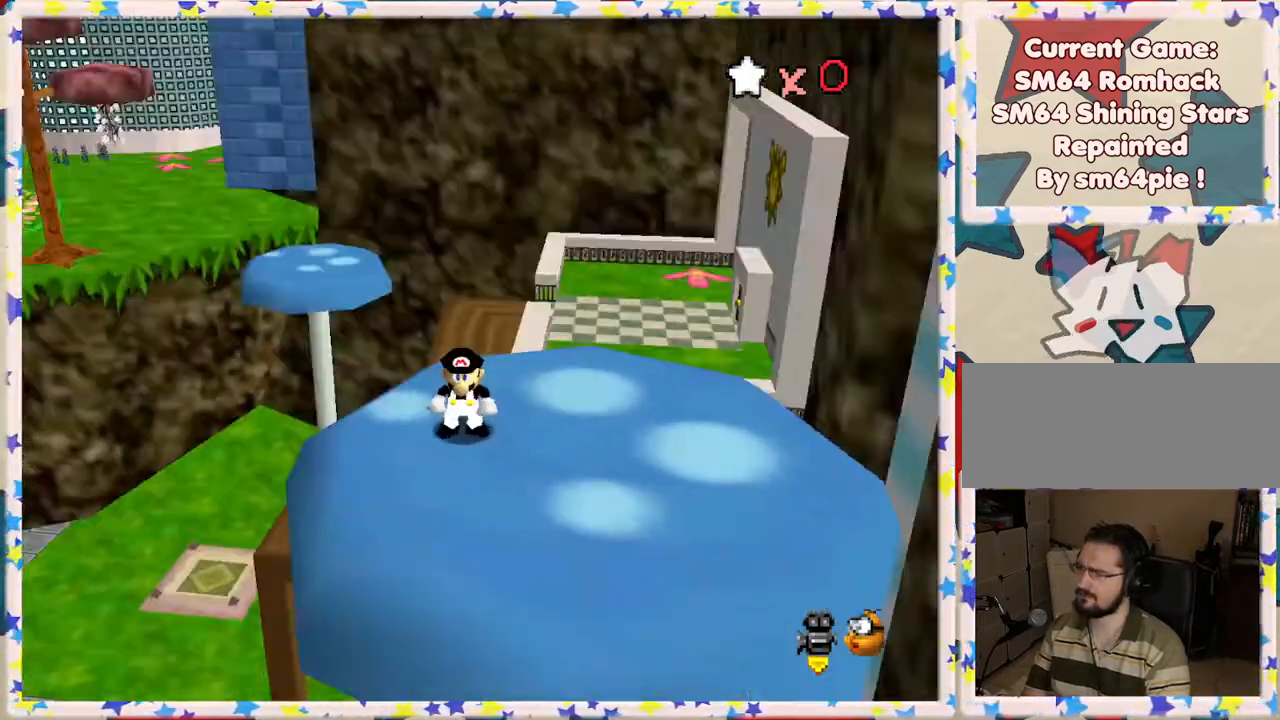
{"buttons": [], "left_stick": "center", "events": [[133, "C_RIGHT", "up"], [283, "left_stick", "up"], [367, "left_stick", "center"]]}
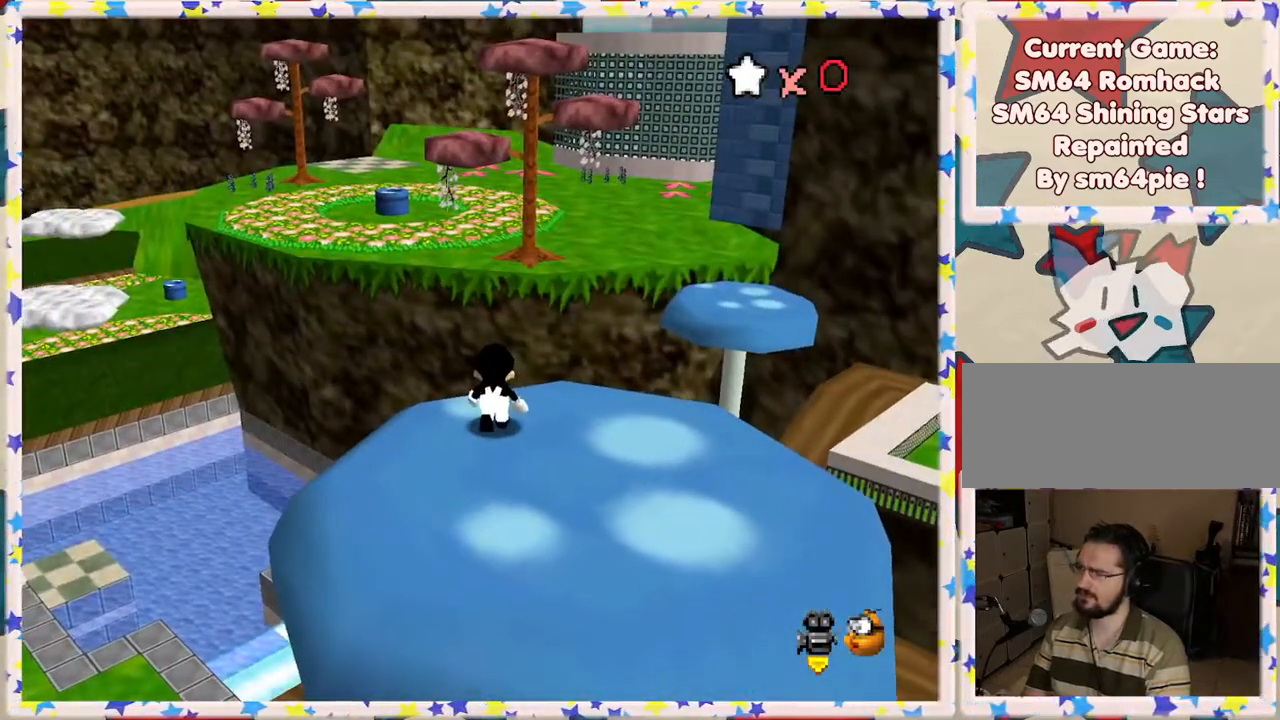
{"buttons": [], "left_stick": "center", "events": [[350, "C_LEFT", "down"], [500, "C_LEFT", "up"]]}
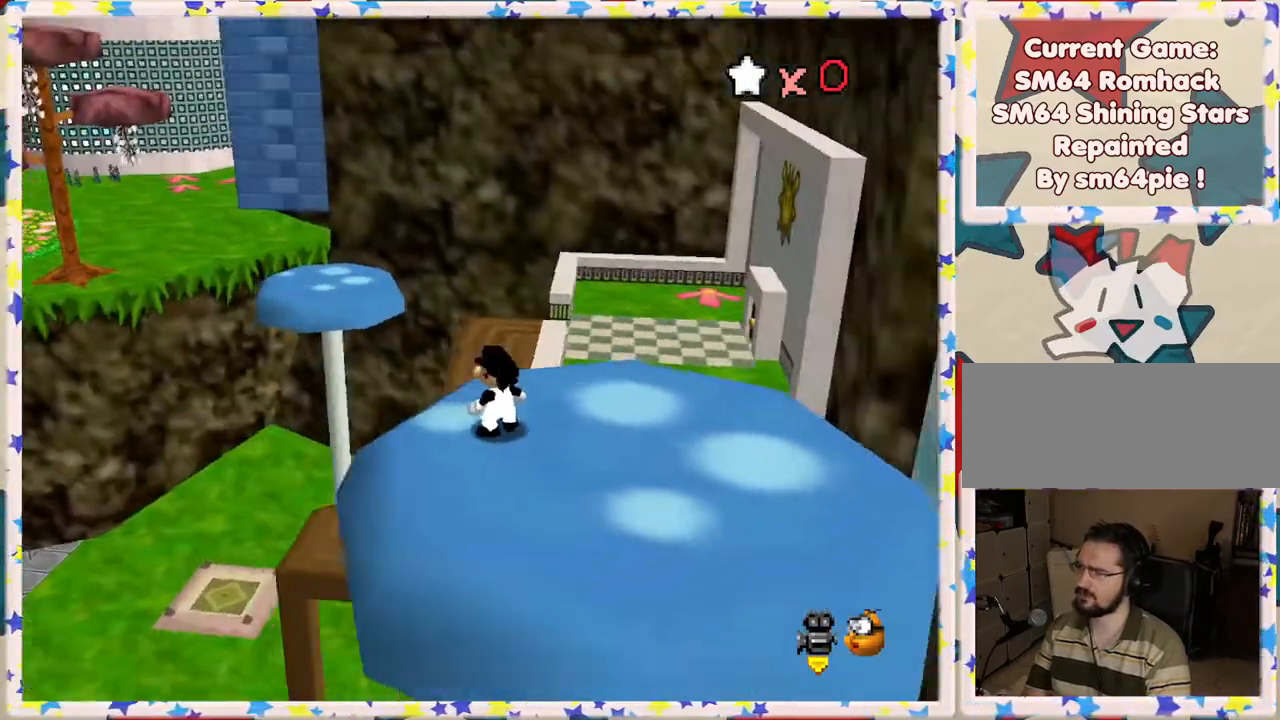
{"buttons": ["C_RIGHT"], "left_stick": "center", "events": [[250, "C_RIGHT", "down"], [333, "C_RIGHT", "up"], [400, "C_RIGHT", "down"]]}
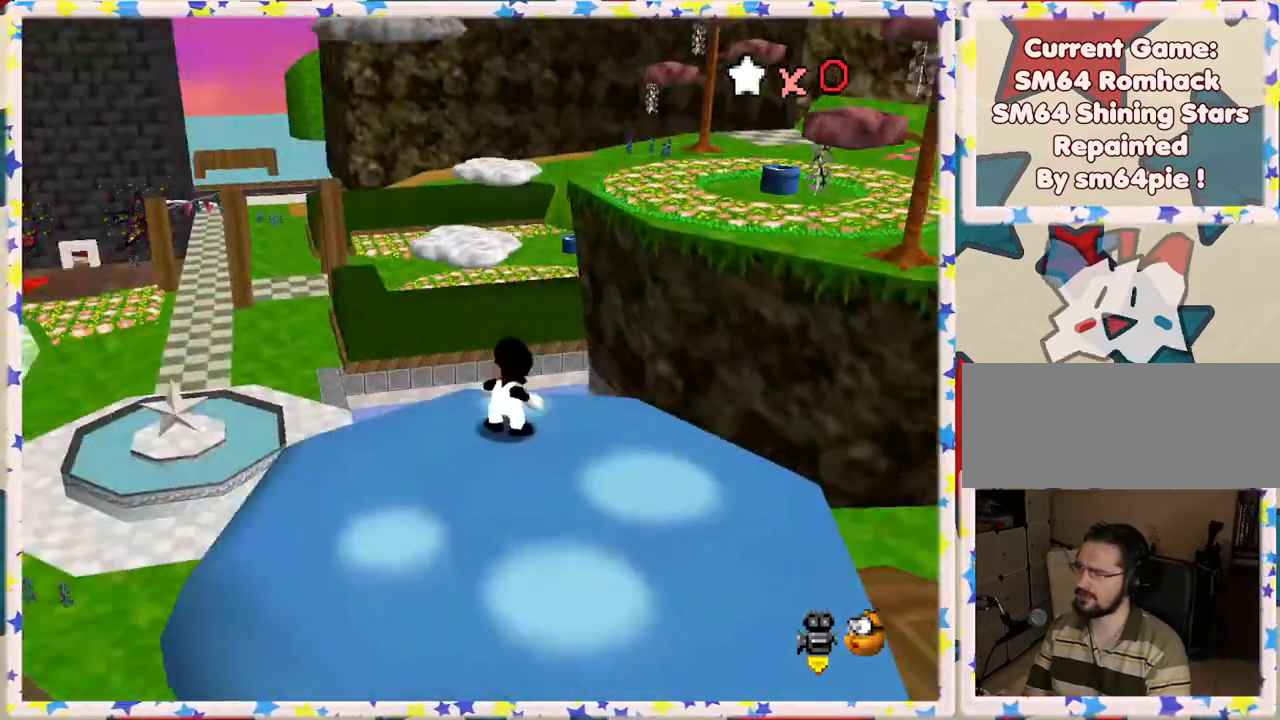
{"buttons": [], "left_stick": "center", "events": [[50, "C_RIGHT", "up"], [100, "C_RIGHT", "down"], [283, "C_RIGHT", "up"]]}
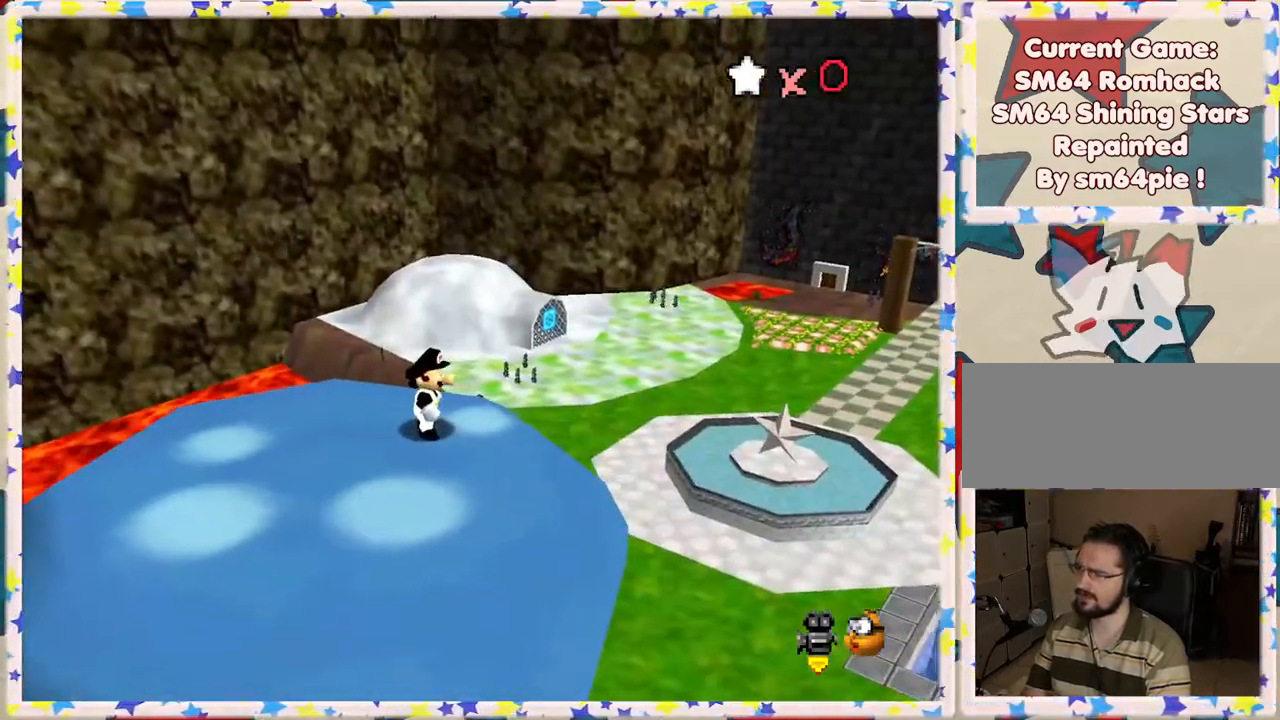
{"buttons": [], "left_stick": "center", "events": [[50, "C_RIGHT", "down"], [150, "C_RIGHT", "up"], [250, "C_RIGHT", "down"], [367, "C_RIGHT", "up"]]}